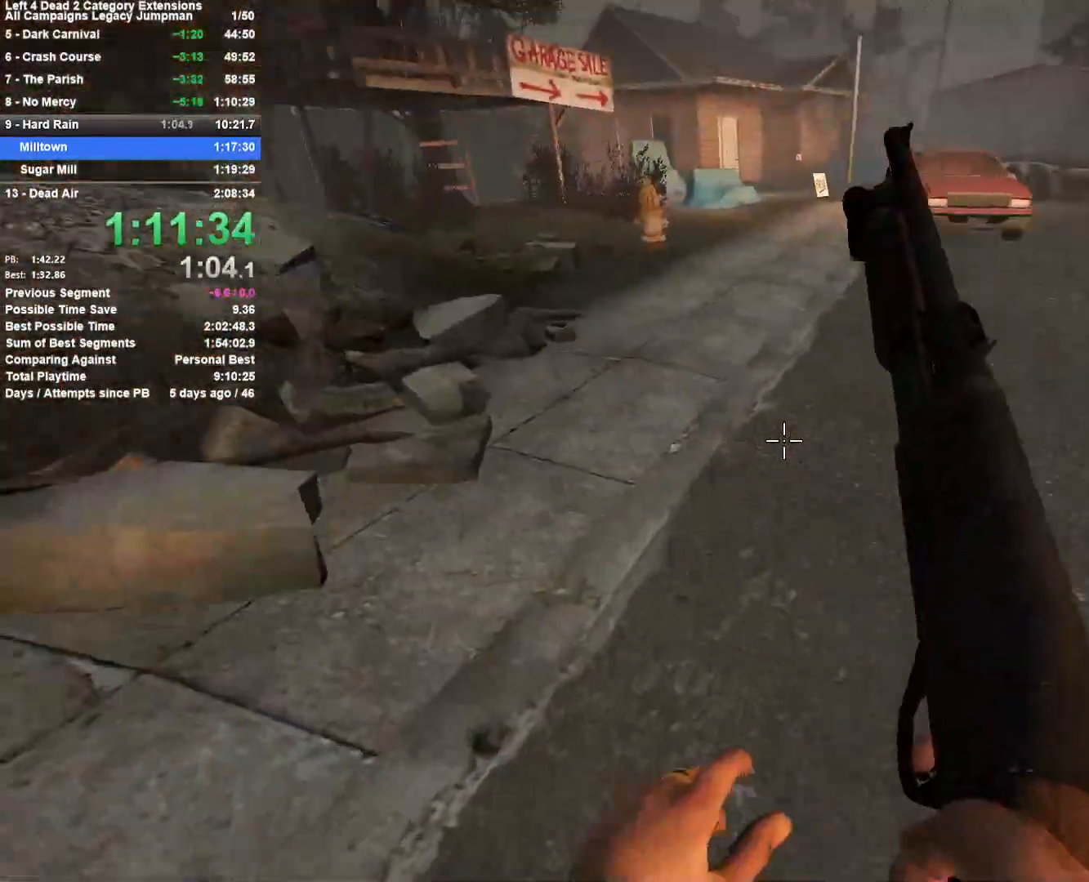
Gameplay with keyboard and mouse; each line is a JSON object with the keys and mouse buttons held at the frame after it. "events" lists presses ("down") and releases ("up") of "1", "2", "3", "4", "5", "a", "alt", "c", "ctrl", "d", "e", "f", "q", "r", "s", "shift", "space", "tab", "v", "w", "x", "z", "mouse_left", "mouse_middle", "mouse_right", "mouse_mb4", "mouse_mb5", "mouse_wheel_up" and "mouse_wheel_down" between this image and that frame as [ms after this image, input, new state], when the widget could be followed in between. "mouse_left", "mouse_middle", "mouse_right", "mouse_mb4", "mouse_mb5", "mouse_wheel_up", "mouse_wheel_down" = the "left", "middle", "right", "mb4", "mb5", "wheel_up", "wheel_down" buttons of the "mouse" list. No other keys are recorded. Mouse movement is not recorded.
{"keys": ["a"], "mouse": [], "events": [[233, "d", "down"], [283, "space", "down"], [317, "w", "up"], [417, "space", "up"], [467, "a", "down"], [467, "d", "up"]]}
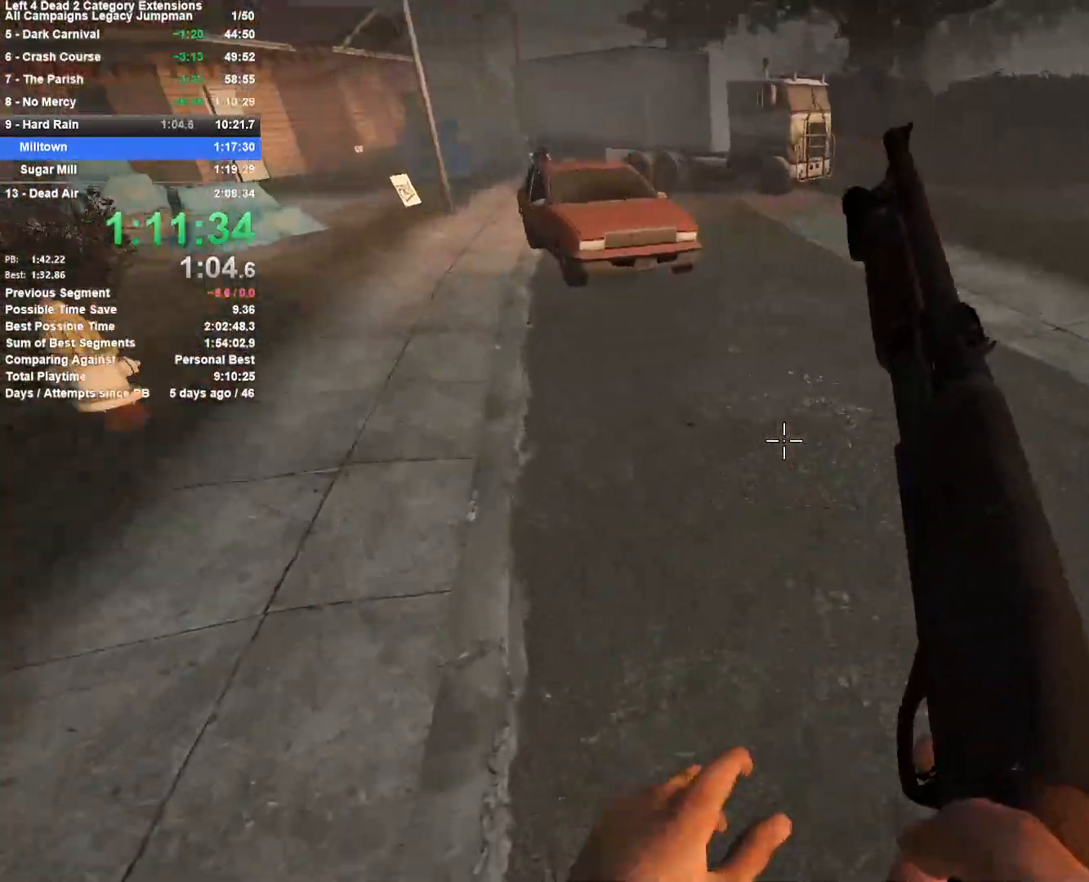
{"keys": ["d", "space"], "mouse": [], "events": [[383, "space", "down"], [433, "d", "down"], [483, "a", "up"]]}
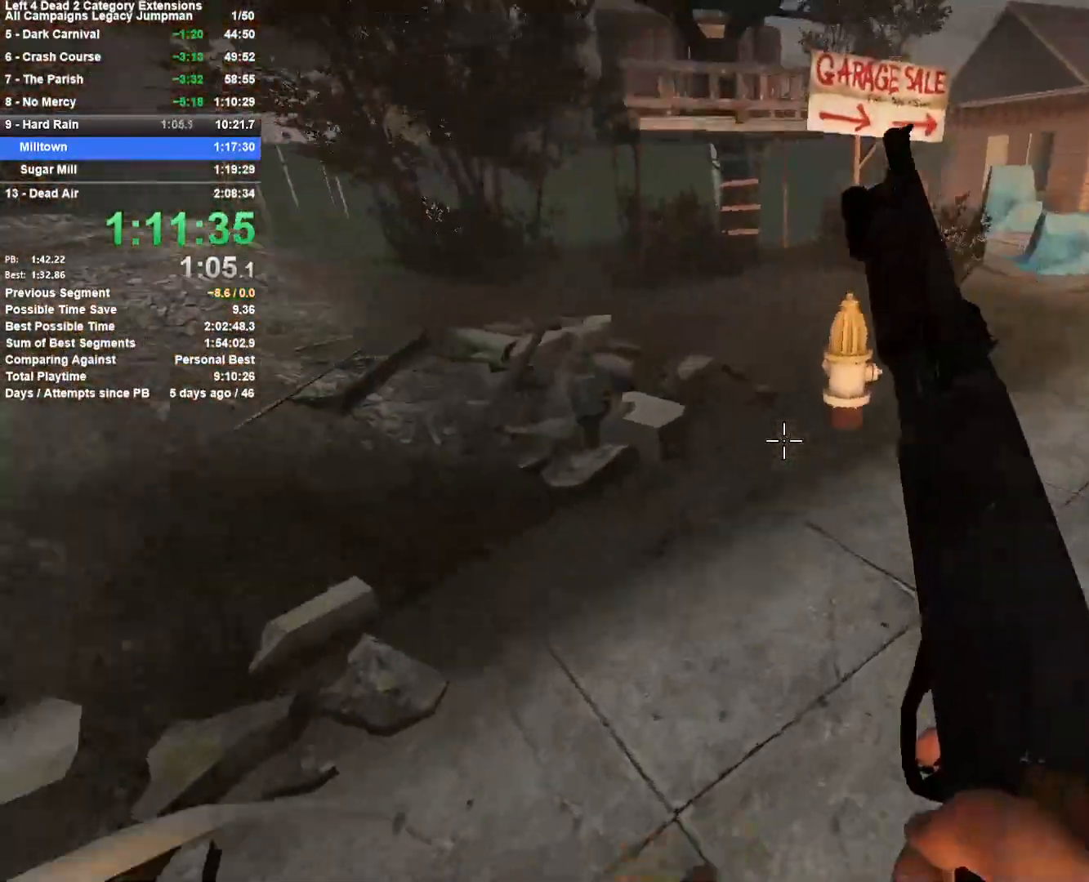
{"keys": ["d"], "mouse": [], "events": [[117, "space", "up"], [300, "space", "down"], [500, "space", "up"]]}
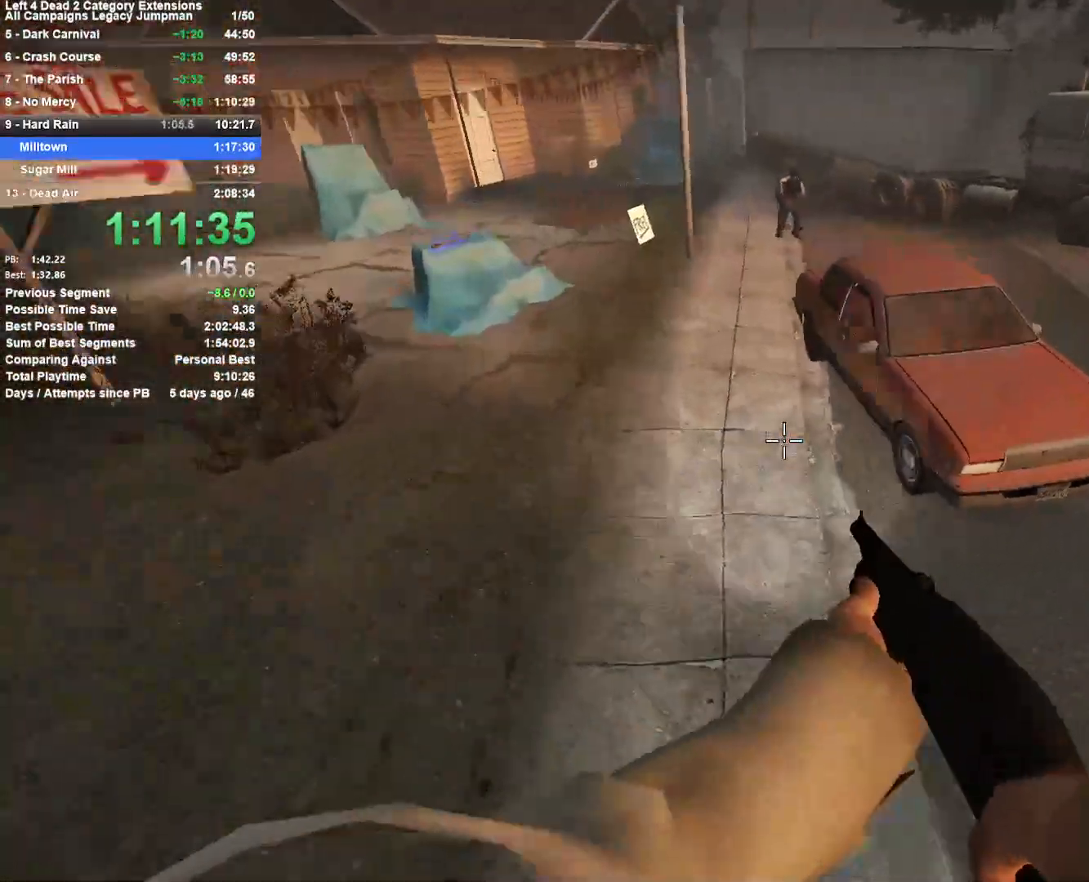
{"keys": ["a"], "mouse": [], "events": [[50, "a", "down"], [50, "d", "up"]]}
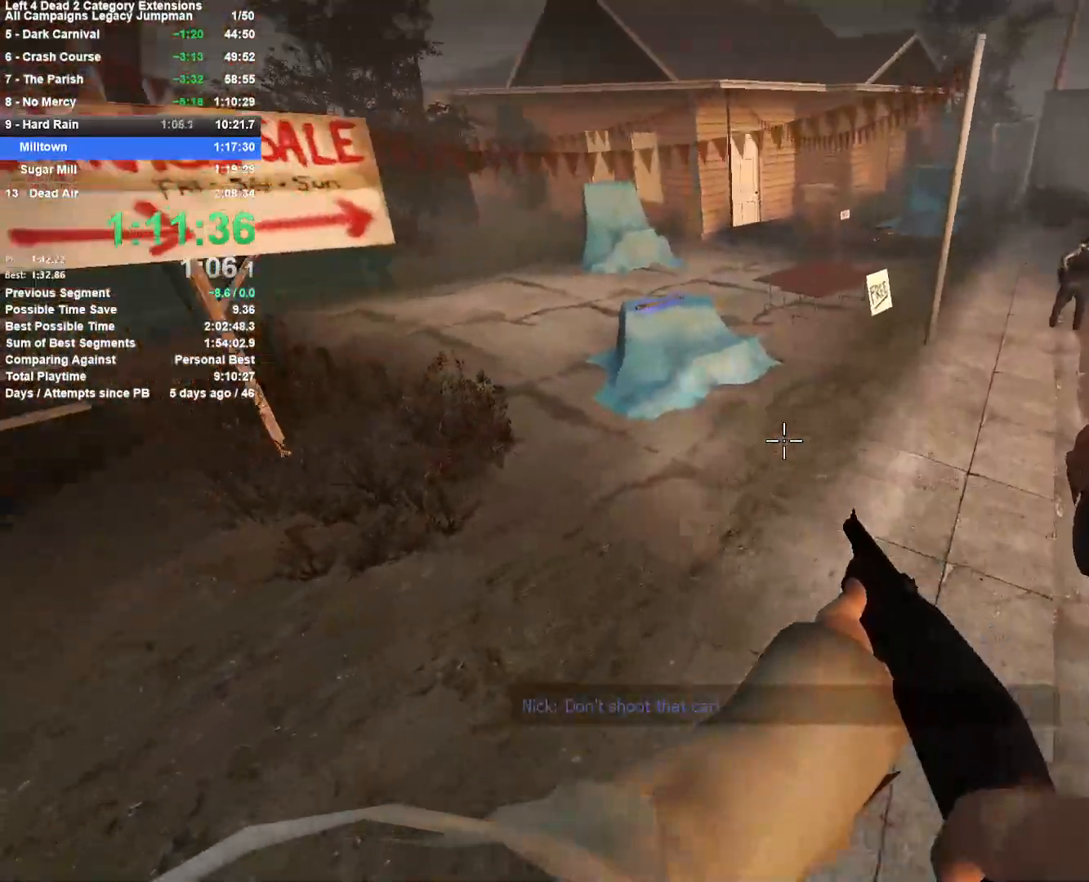
{"keys": ["d"], "mouse": [], "events": [[283, "d", "down"], [283, "space", "down"], [333, "a", "up"], [483, "space", "up"]]}
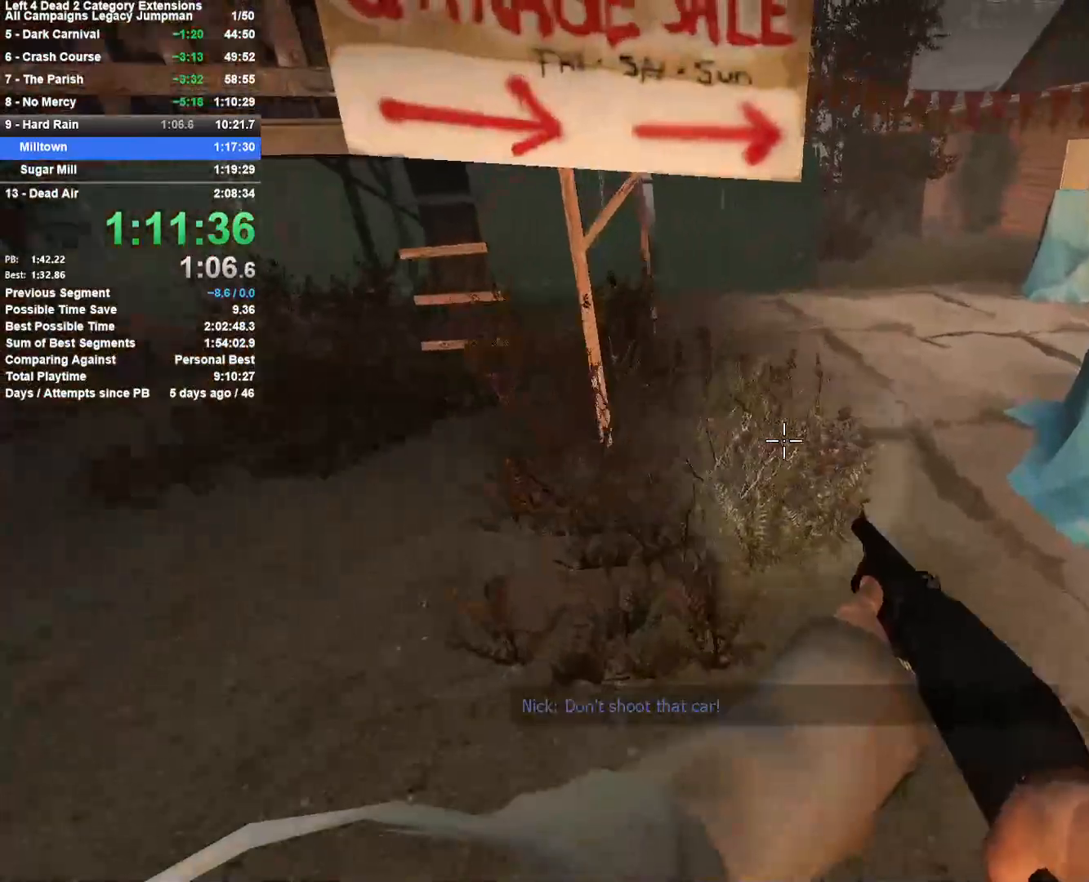
{"keys": ["a", "space"], "mouse": [], "events": [[300, "space", "down"], [500, "a", "down"], [500, "d", "up"]]}
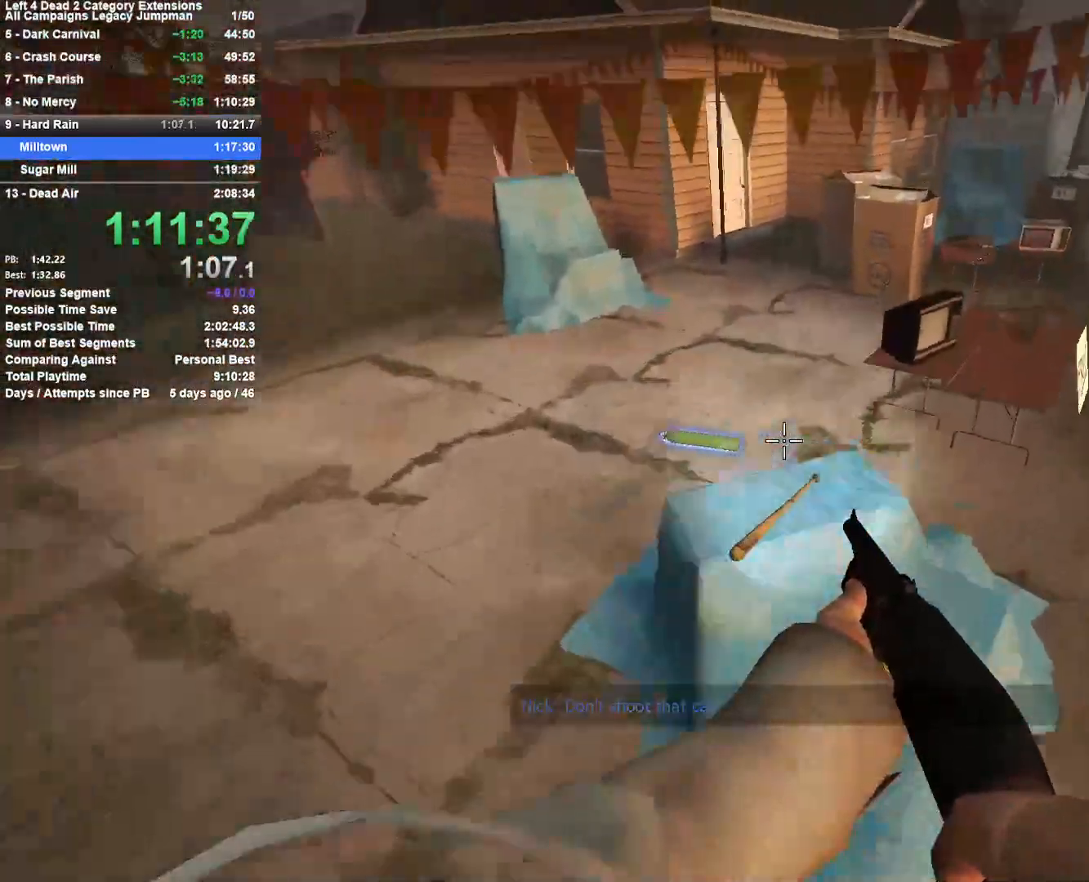
{"keys": ["a"], "mouse": [], "events": [[33, "space", "up"]]}
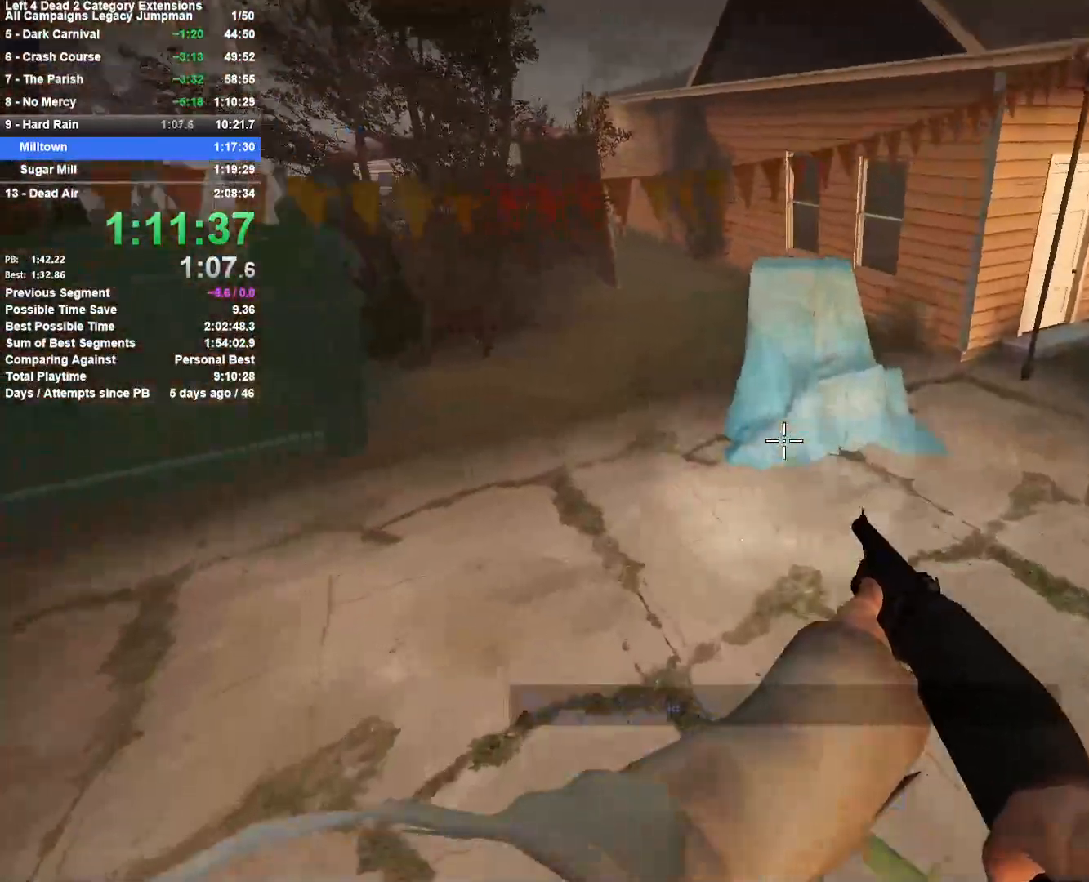
{"keys": ["d"], "mouse": [], "events": [[300, "d", "down"], [300, "space", "down"], [333, "a", "up"], [483, "space", "up"]]}
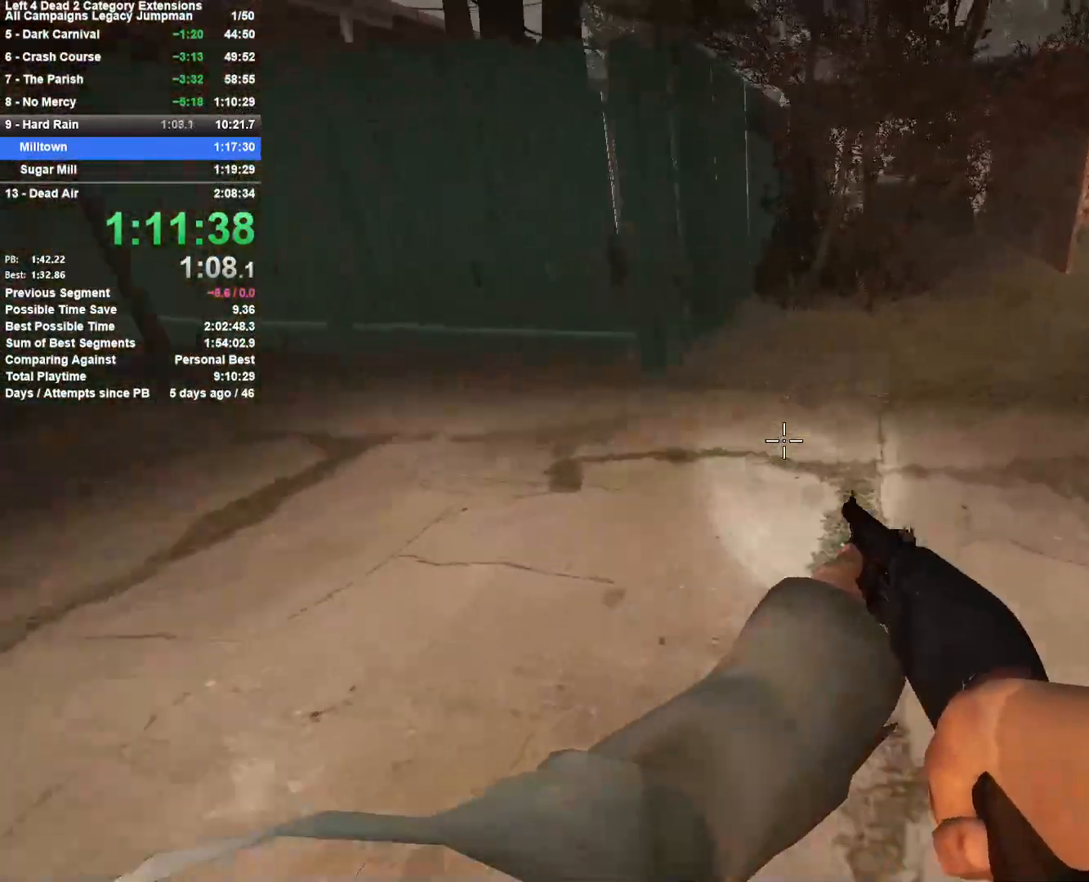
{"keys": ["w"], "mouse": [], "events": [[117, "w", "down"], [167, "d", "up"], [217, "a", "down"], [400, "a", "up"]]}
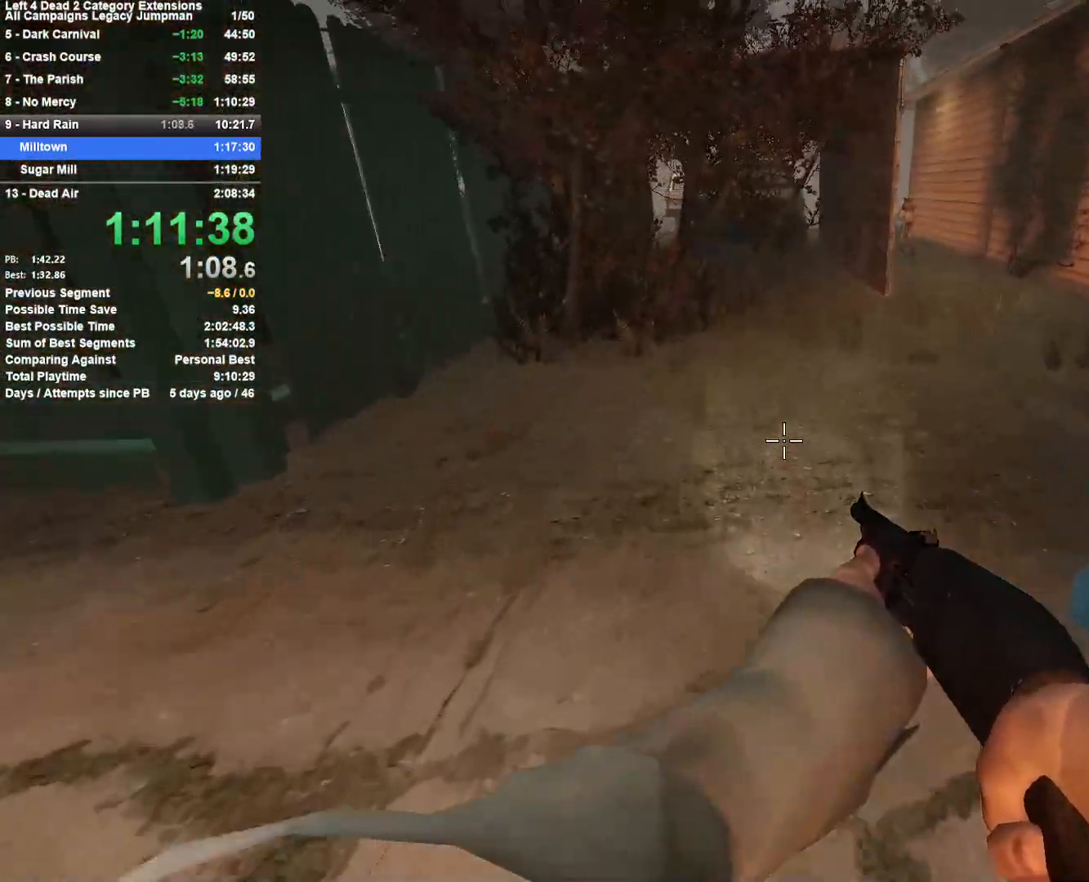
{"keys": ["d"], "mouse": [], "events": [[133, "d", "down"], [183, "space", "down"], [267, "w", "up"], [367, "space", "up"]]}
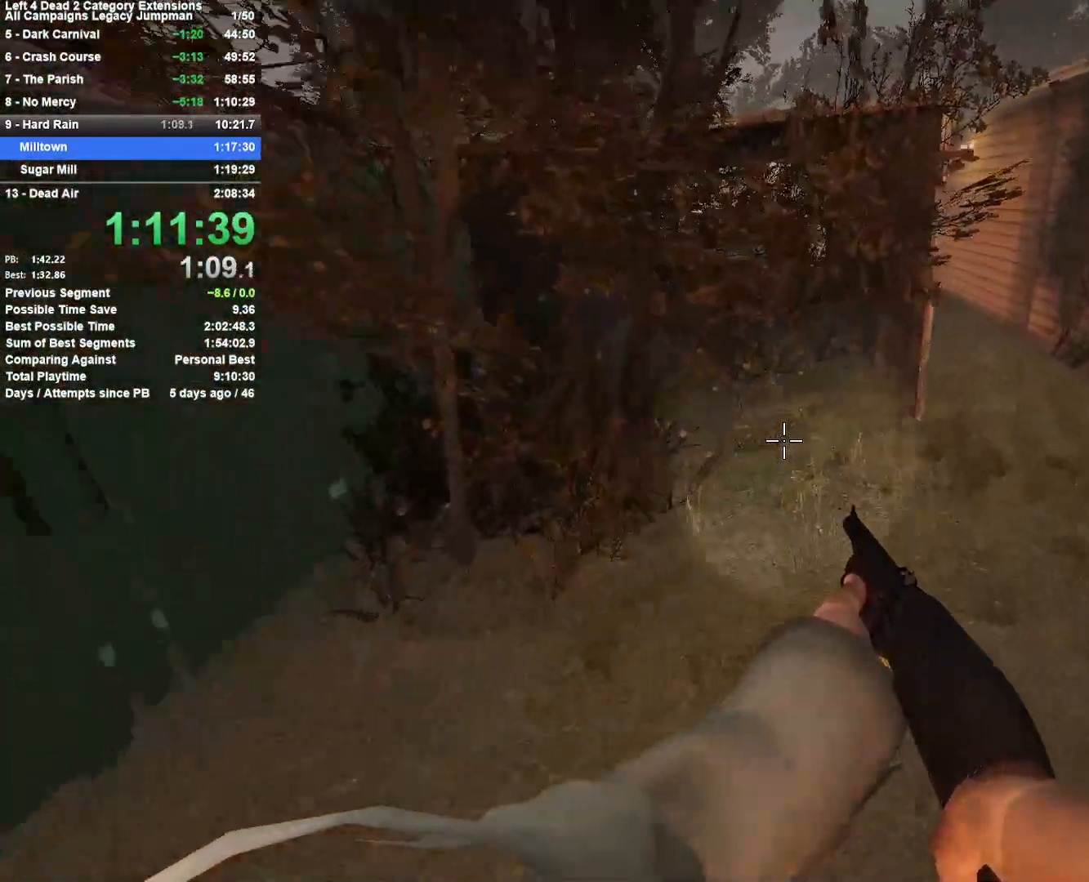
{"keys": ["a", "space"], "mouse": [], "events": [[333, "space", "down"], [433, "d", "up"], [483, "a", "down"]]}
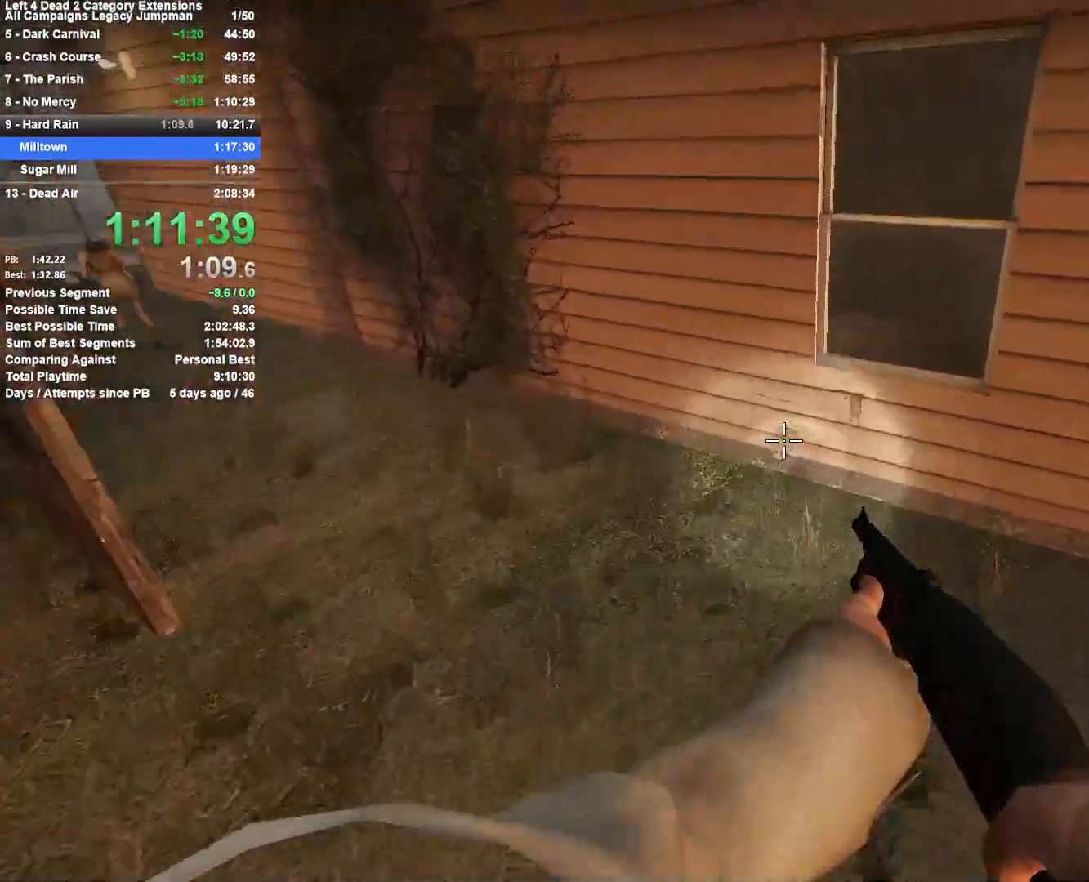
{"keys": ["a", "d", "space"], "mouse": [], "events": [[17, "space", "up"], [450, "space", "down"], [500, "d", "down"]]}
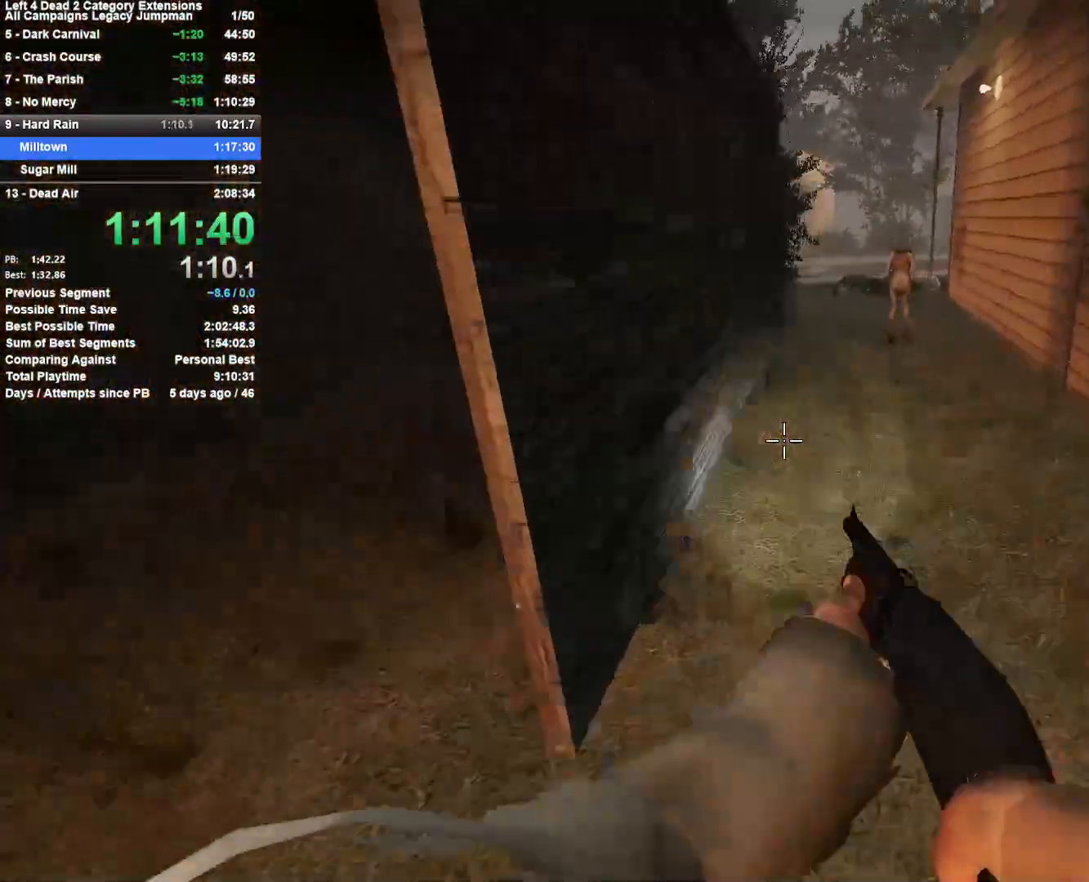
{"keys": ["a"], "mouse": [], "events": [[50, "a", "up"], [183, "space", "up"], [417, "a", "down"], [417, "d", "up"]]}
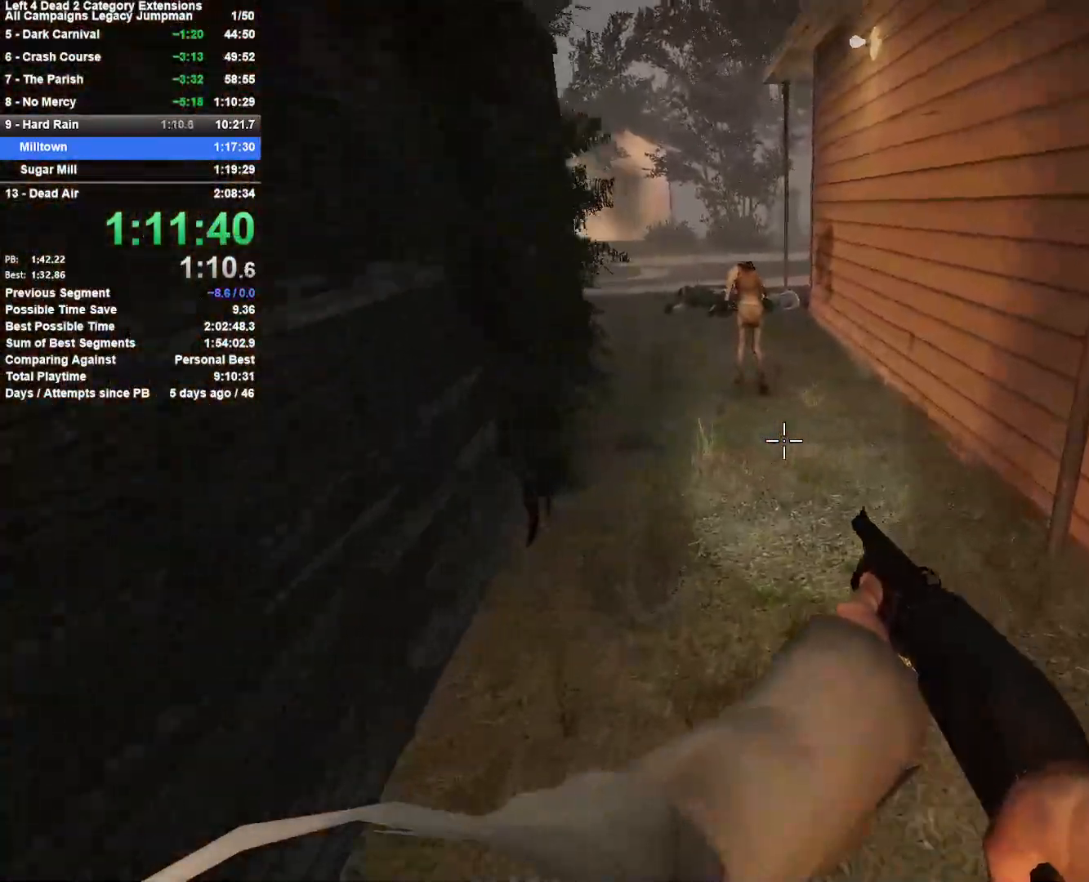
{"keys": ["d"], "mouse": [], "events": [[100, "space", "down"], [200, "a", "up"], [200, "d", "down"], [383, "space", "up"]]}
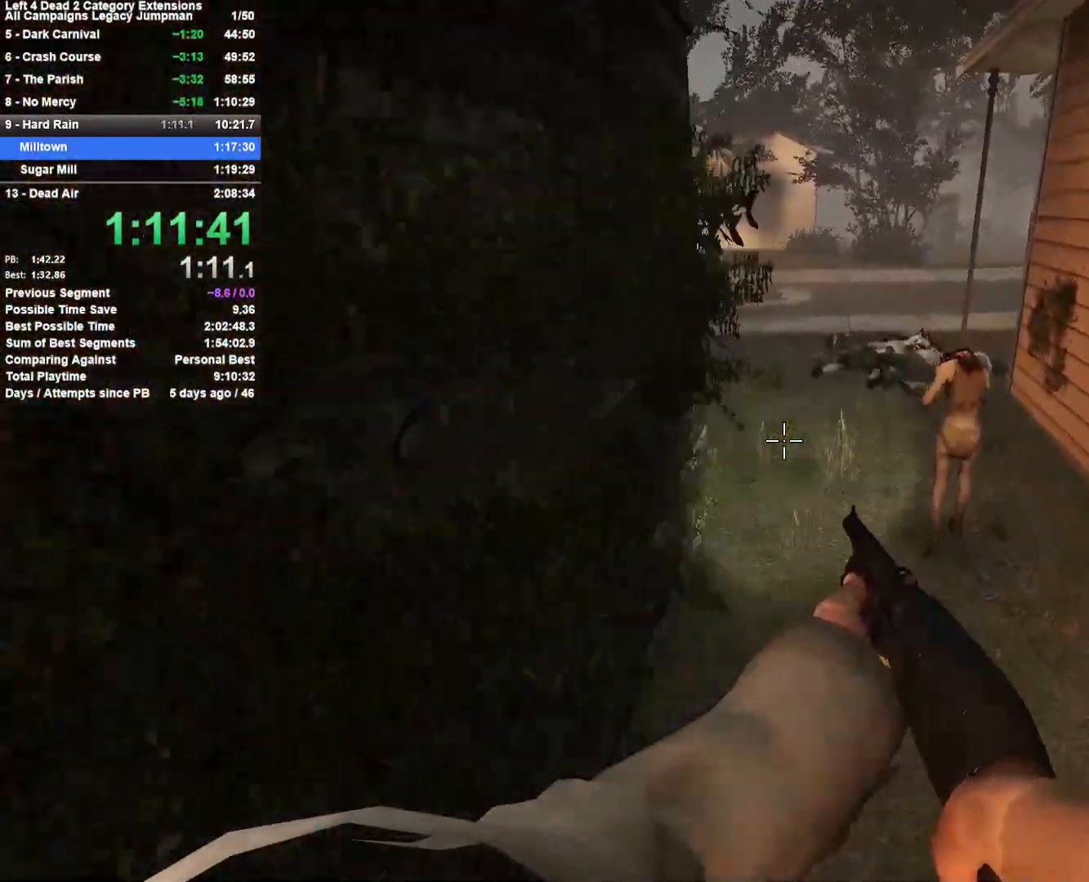
{"keys": ["w"], "mouse": [], "events": [[117, "a", "down"], [117, "d", "up"], [167, "w", "down"], [267, "a", "up"], [350, "r", "down"], [450, "r", "up"]]}
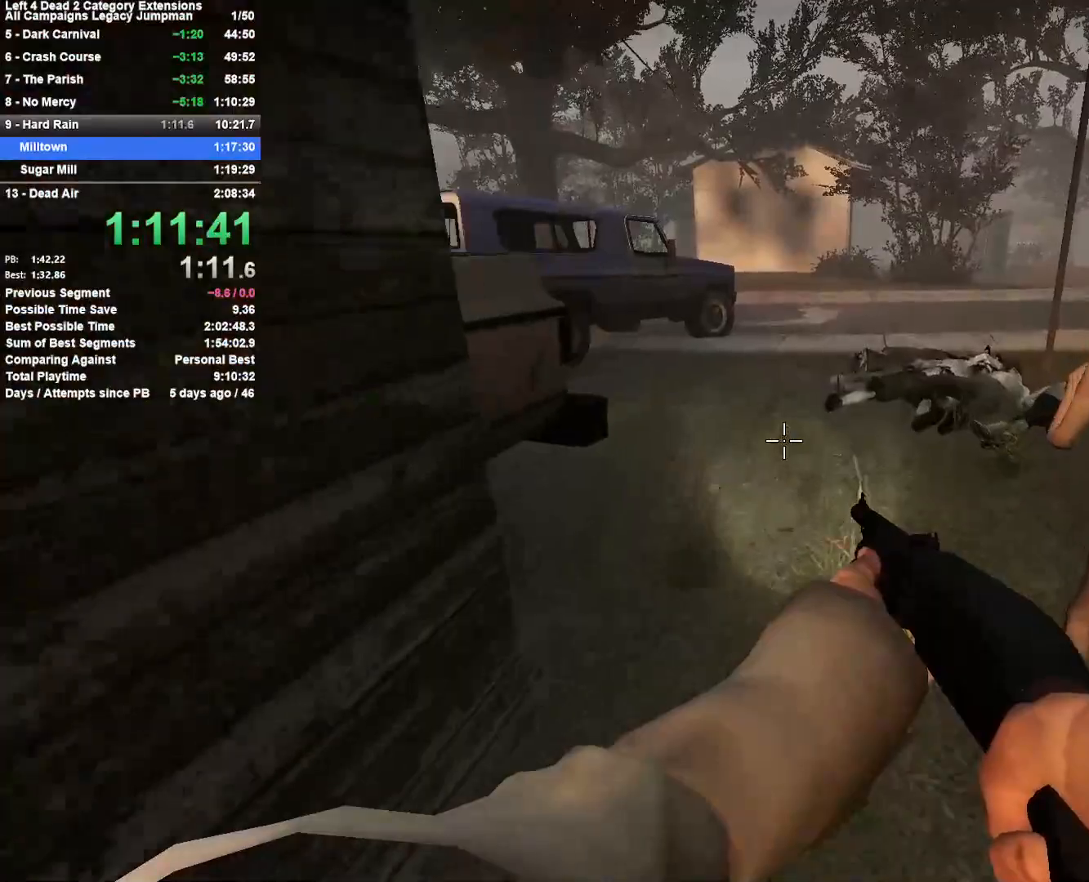
{"keys": ["d"], "mouse": [], "events": [[33, "a", "down"], [133, "a", "up"], [267, "d", "down"], [267, "space", "down"], [367, "w", "up"], [417, "space", "up"]]}
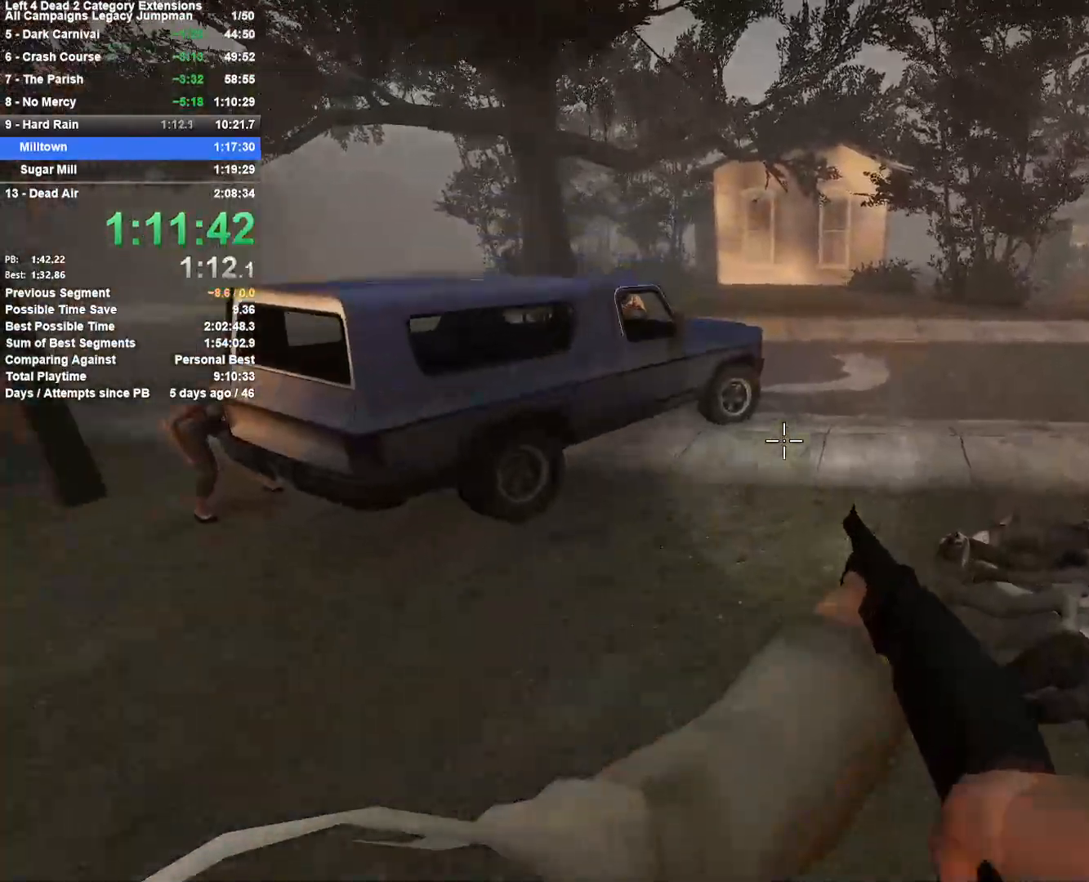
{"keys": ["d"], "mouse": [], "events": [[333, "space", "down"], [483, "space", "up"]]}
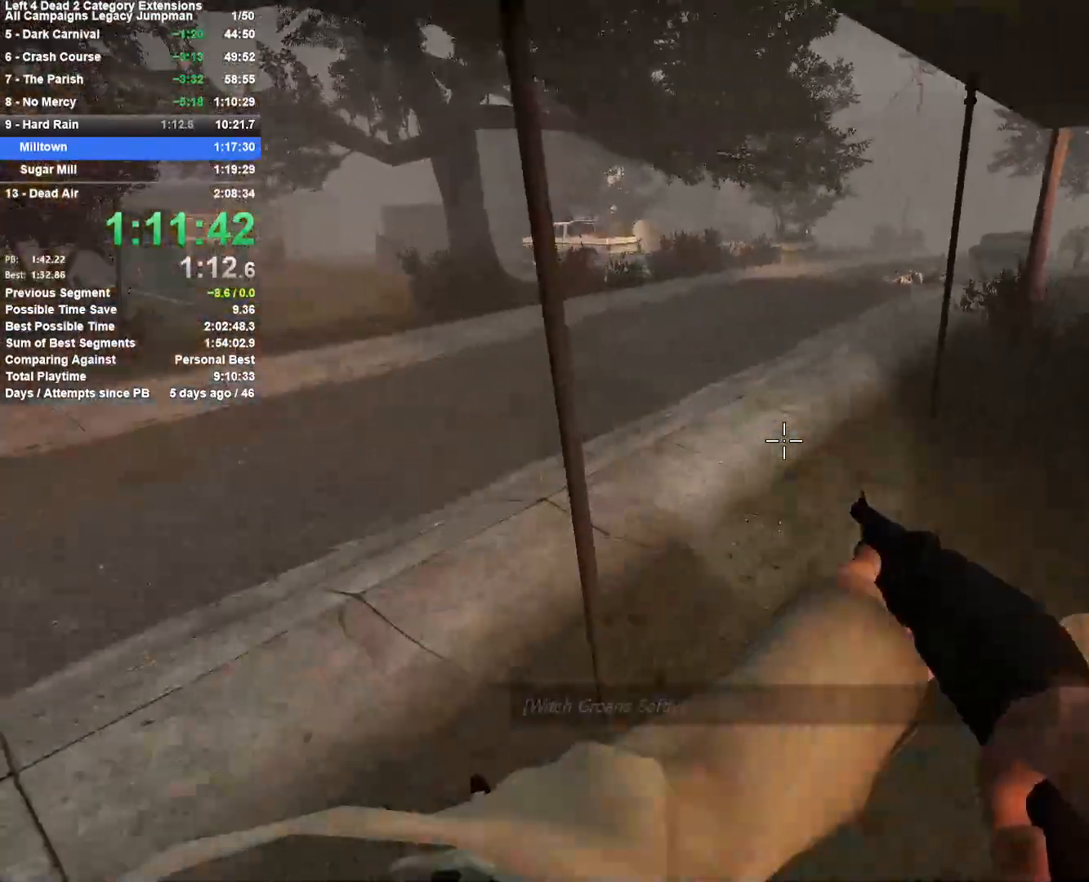
{"keys": ["a", "w"], "mouse": [], "events": [[167, "a", "down"], [167, "d", "up"], [500, "w", "down"]]}
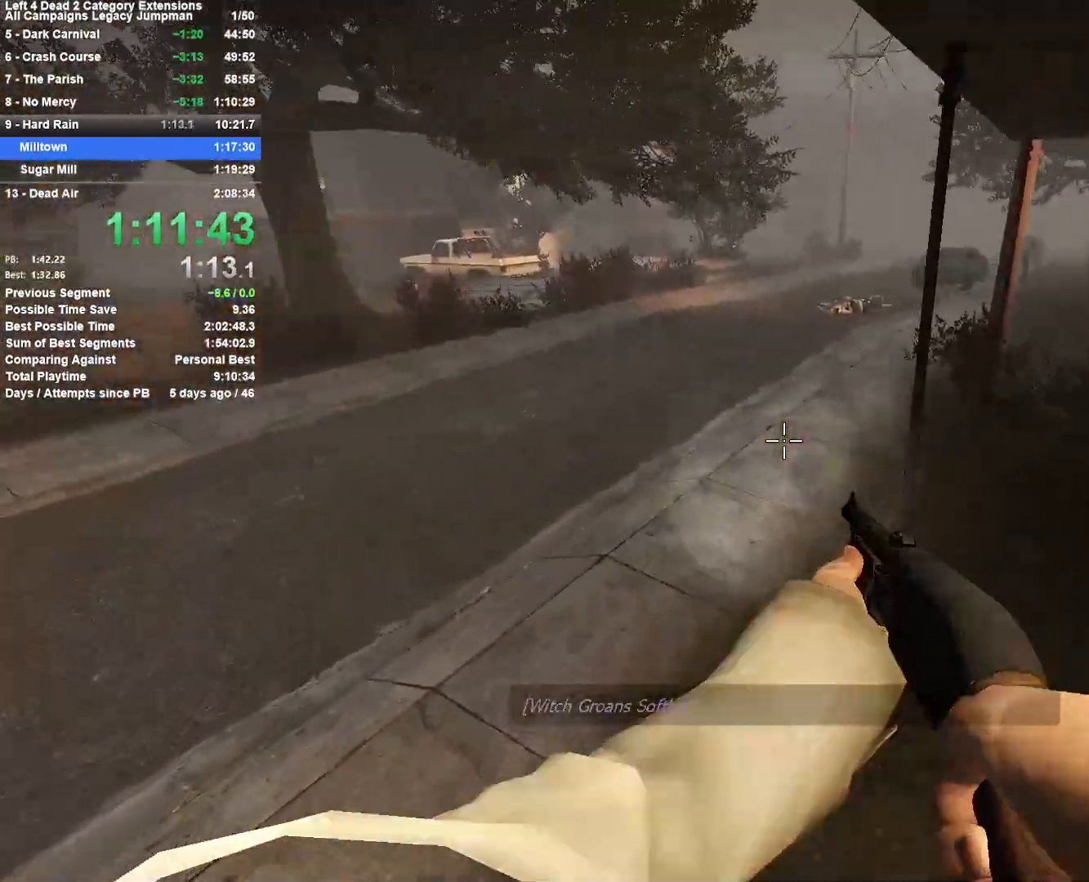
{"keys": ["w"], "mouse": [], "events": [[133, "a", "up"]]}
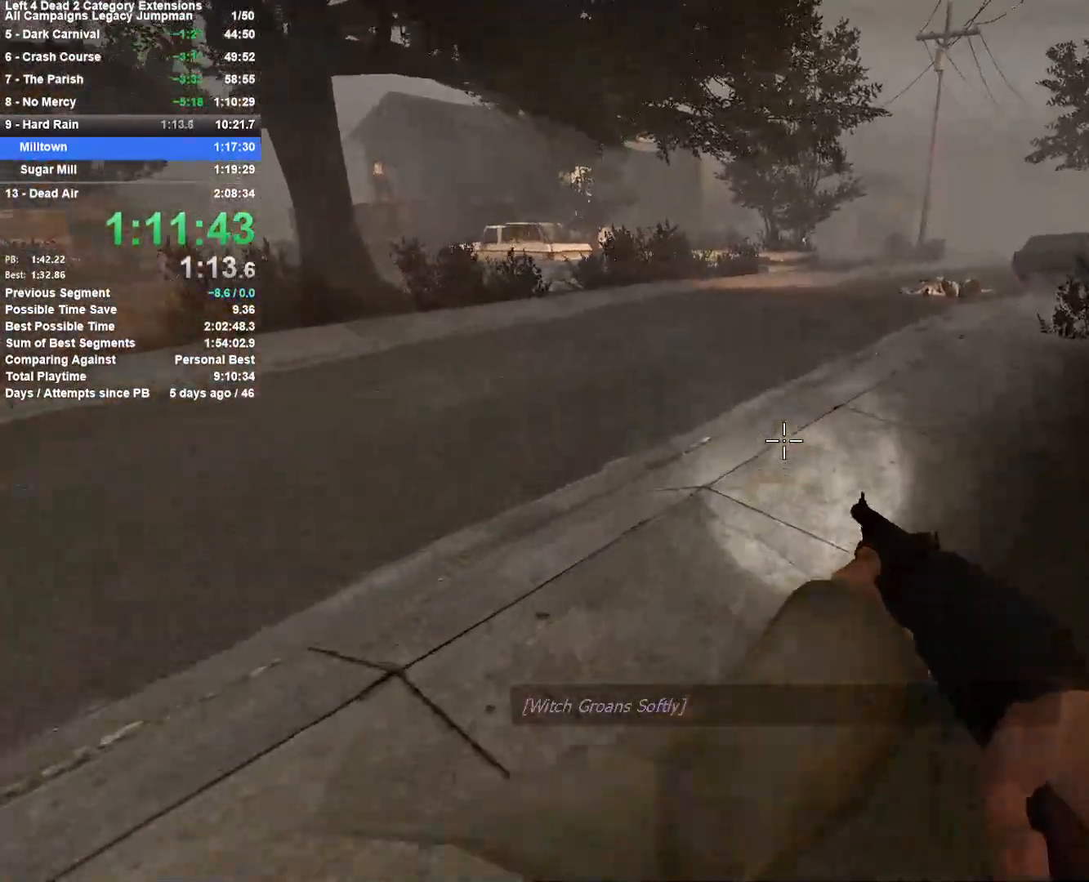
{"keys": ["w"], "mouse": [], "events": [[300, "d", "down"], [333, "d", "up"]]}
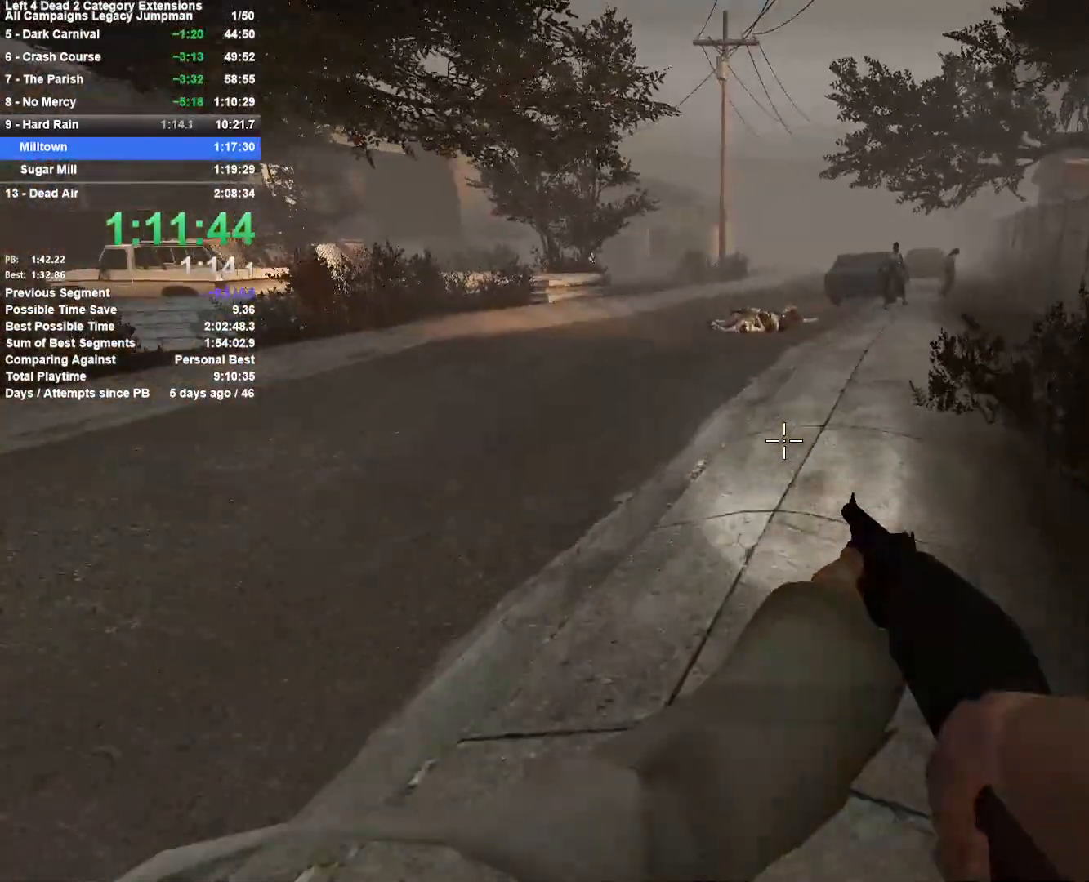
{"keys": ["w"], "mouse": [], "events": []}
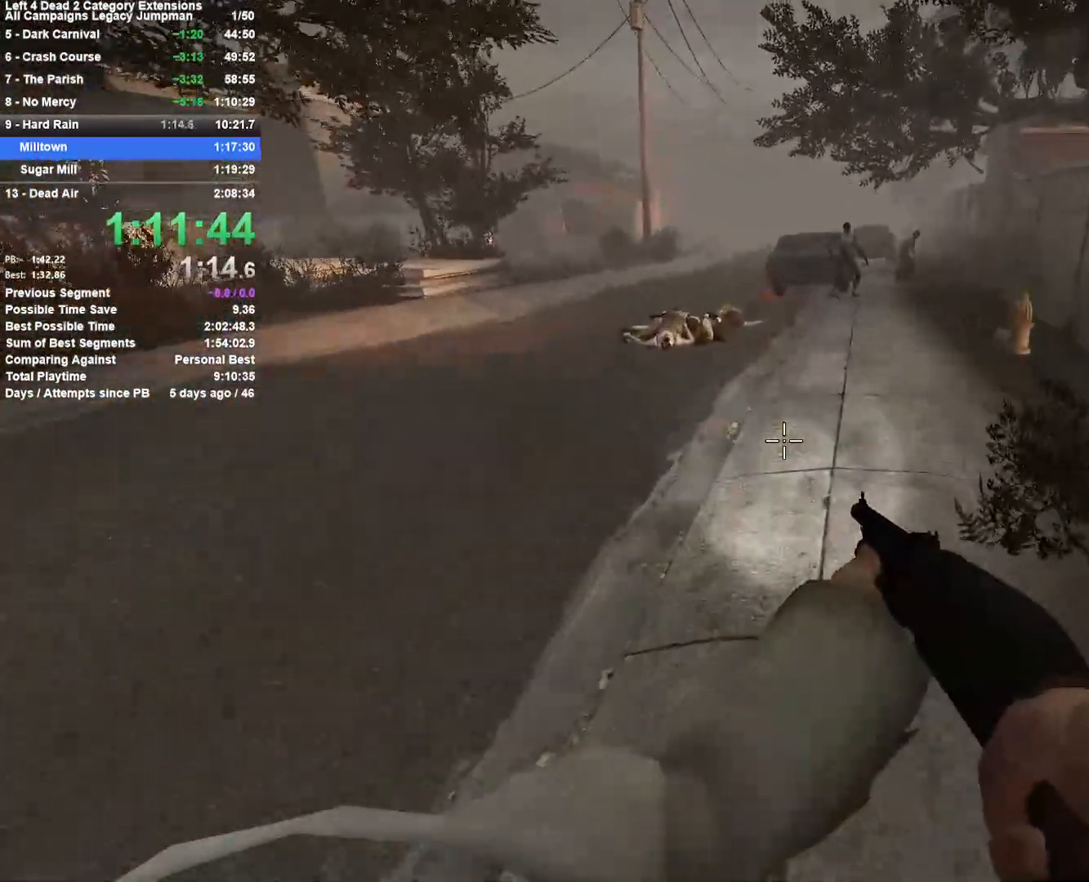
{"keys": ["a", "space"], "mouse": [], "events": [[267, "d", "down"], [317, "space", "down"], [367, "w", "up"], [467, "a", "down"], [467, "d", "up"]]}
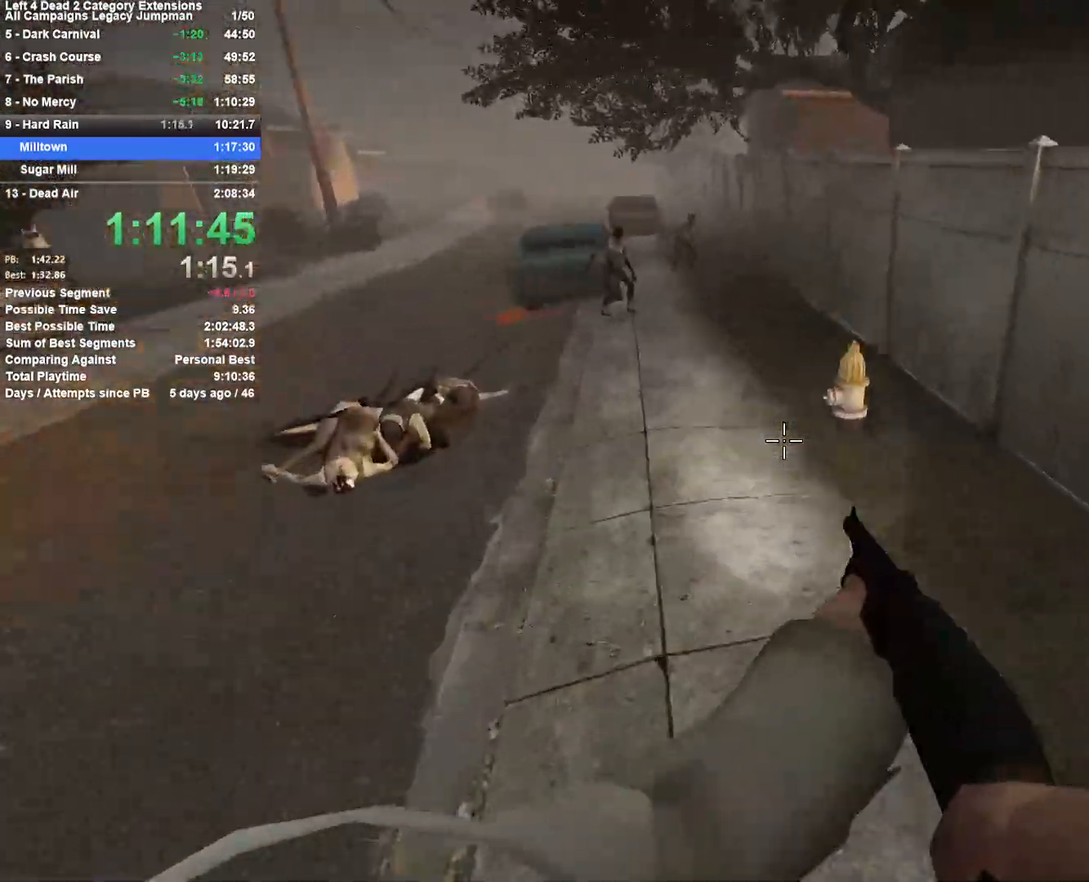
{"keys": ["a", "space"], "mouse": [], "events": [[17, "space", "up"], [483, "space", "down"]]}
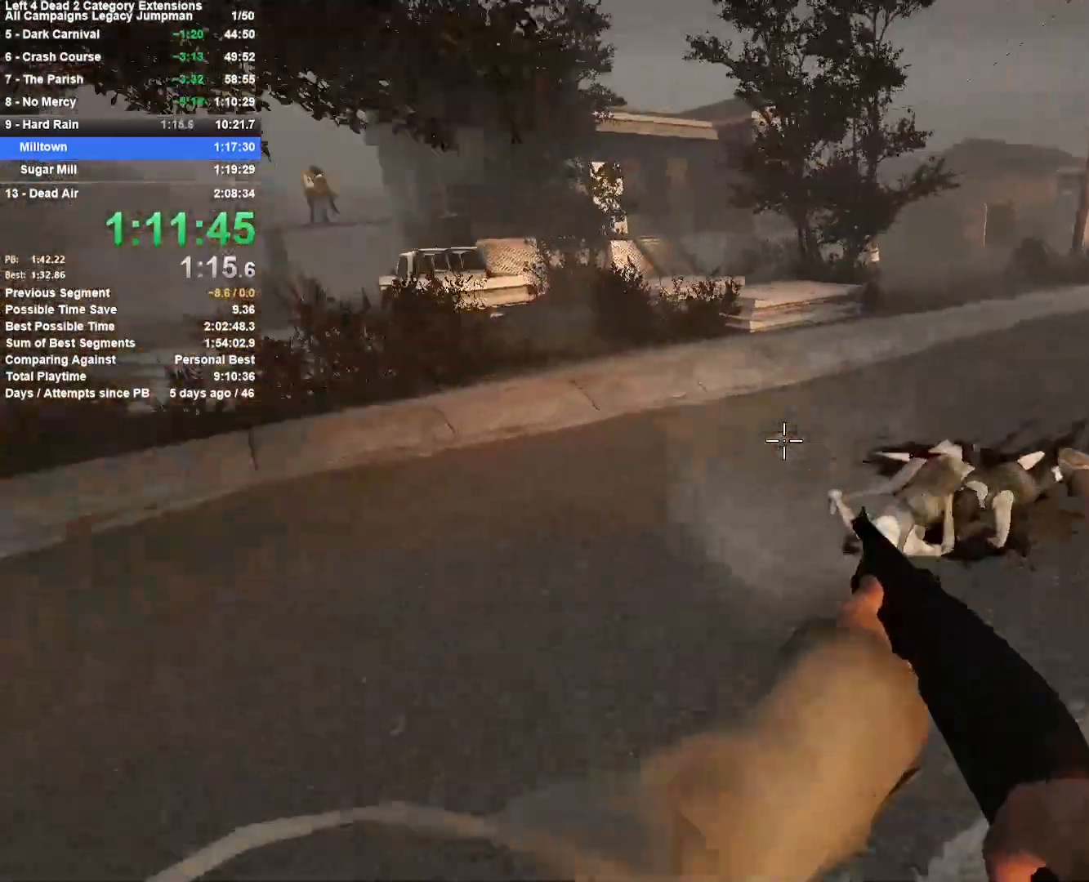
{"keys": ["d"], "mouse": [], "events": [[33, "a", "up"], [33, "d", "down"], [217, "space", "up"]]}
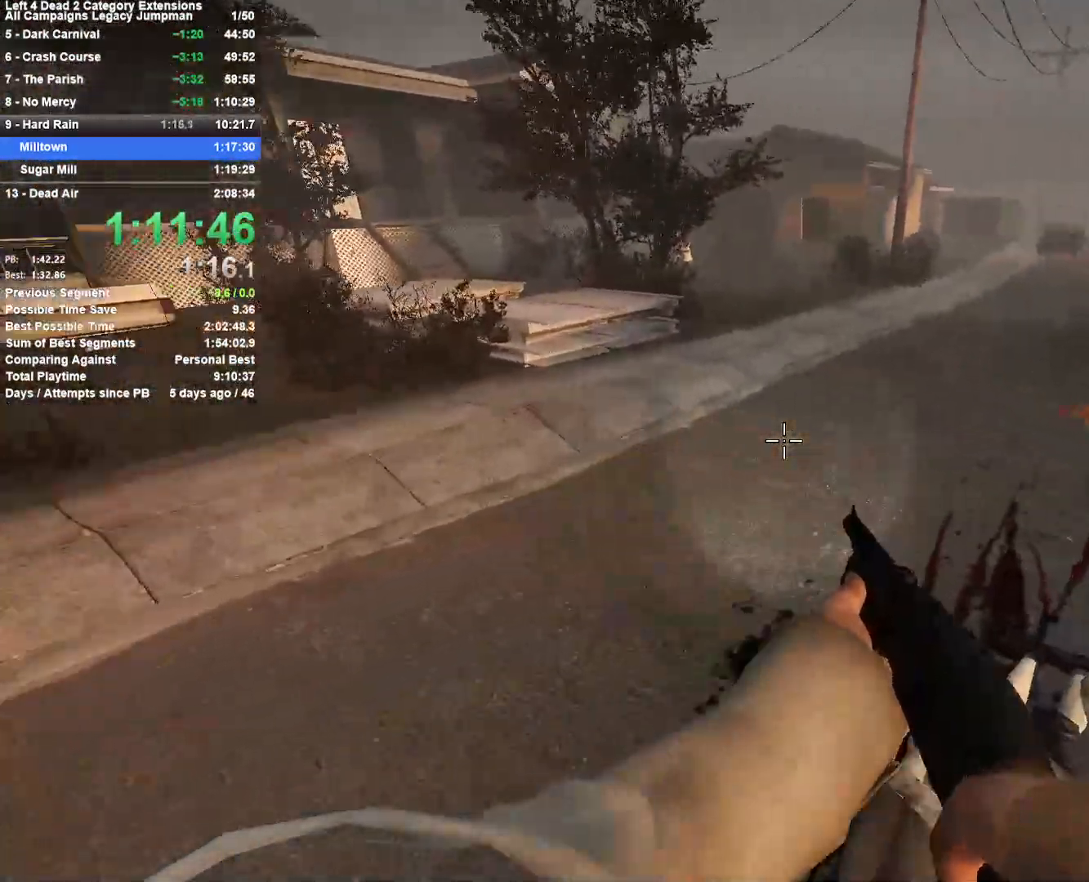
{"keys": ["a"], "mouse": [], "events": [[33, "space", "down"], [267, "a", "down"], [267, "d", "up"], [267, "space", "up"]]}
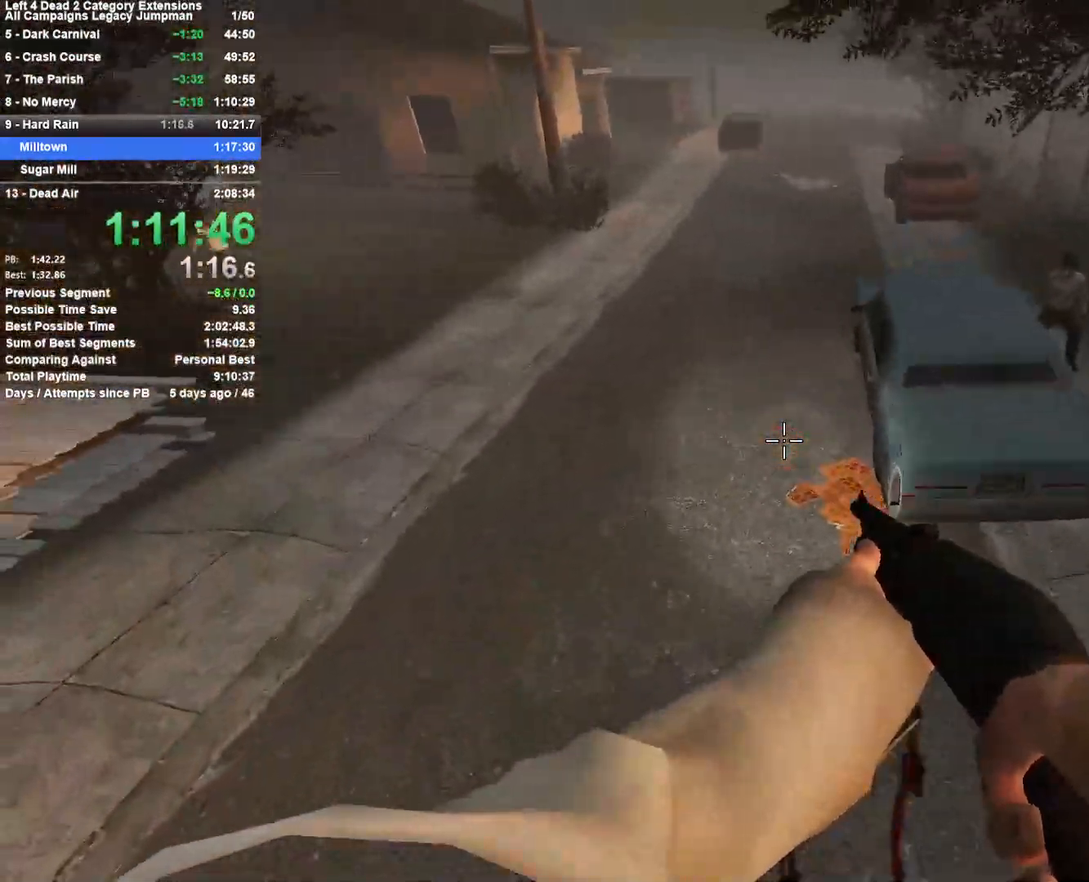
{"keys": ["a"], "mouse": [], "events": []}
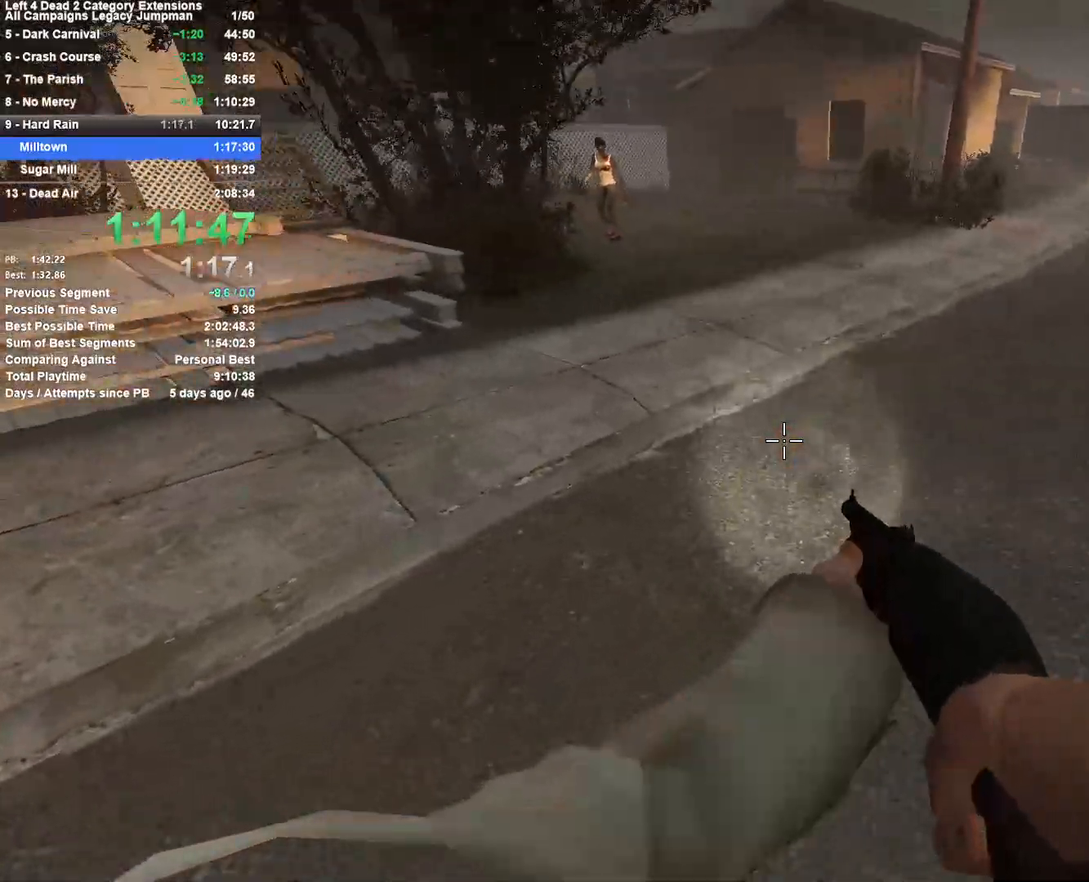
{"keys": ["d"], "mouse": [], "events": [[17, "space", "down"], [67, "a", "up"], [67, "d", "down"], [267, "space", "up"]]}
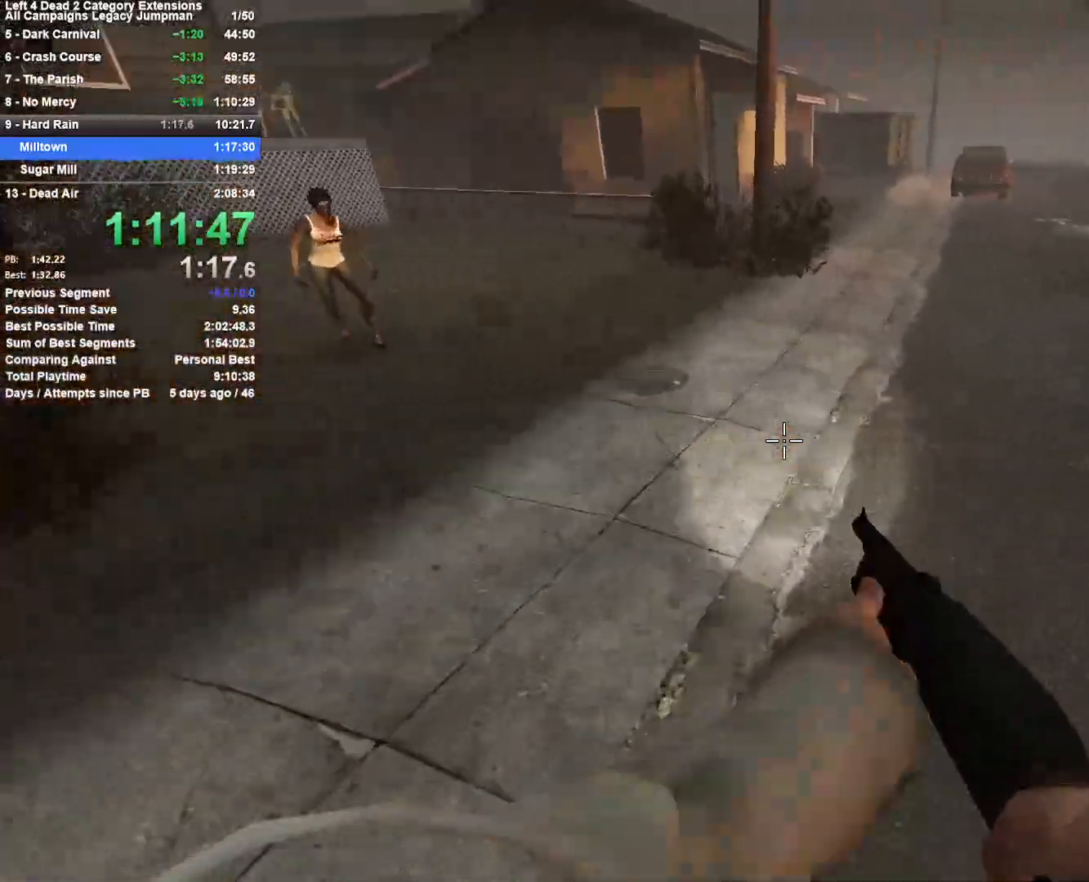
{"keys": ["a"], "mouse": [], "events": [[83, "space", "down"], [317, "space", "up"], [367, "a", "down"], [417, "d", "up"]]}
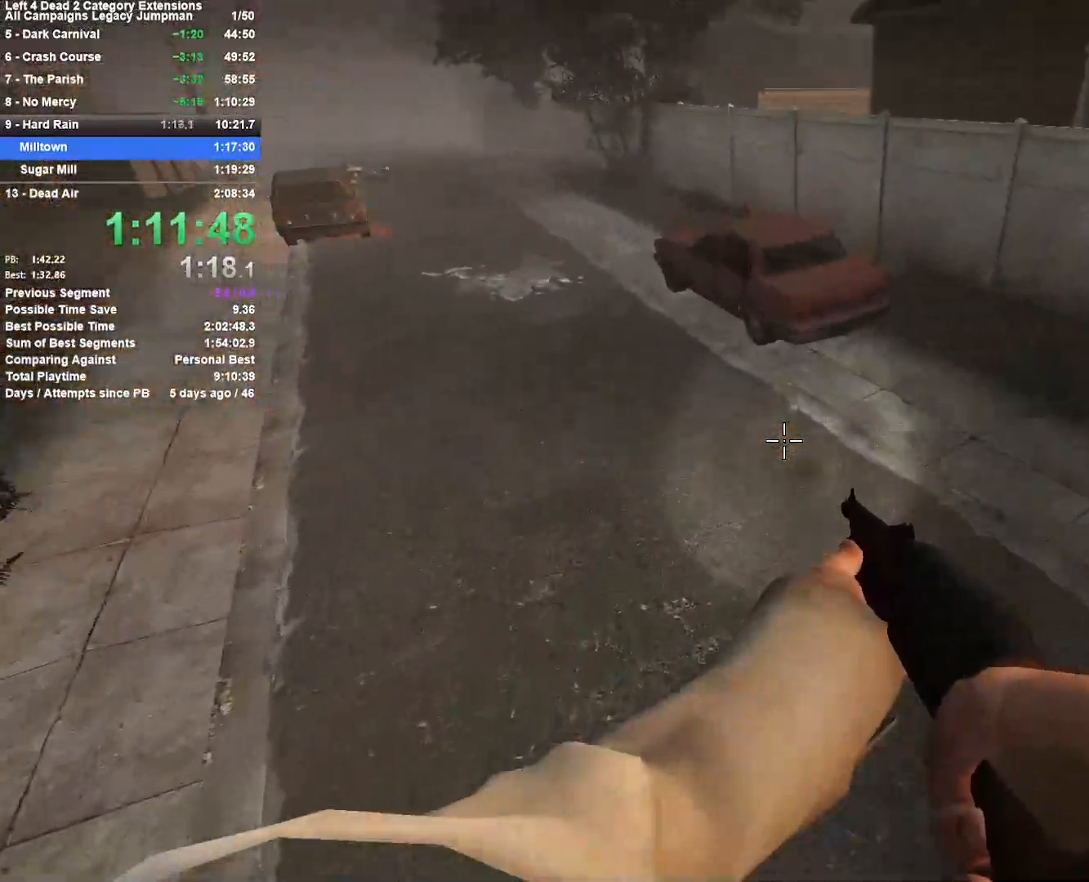
{"keys": ["a"], "mouse": [], "events": []}